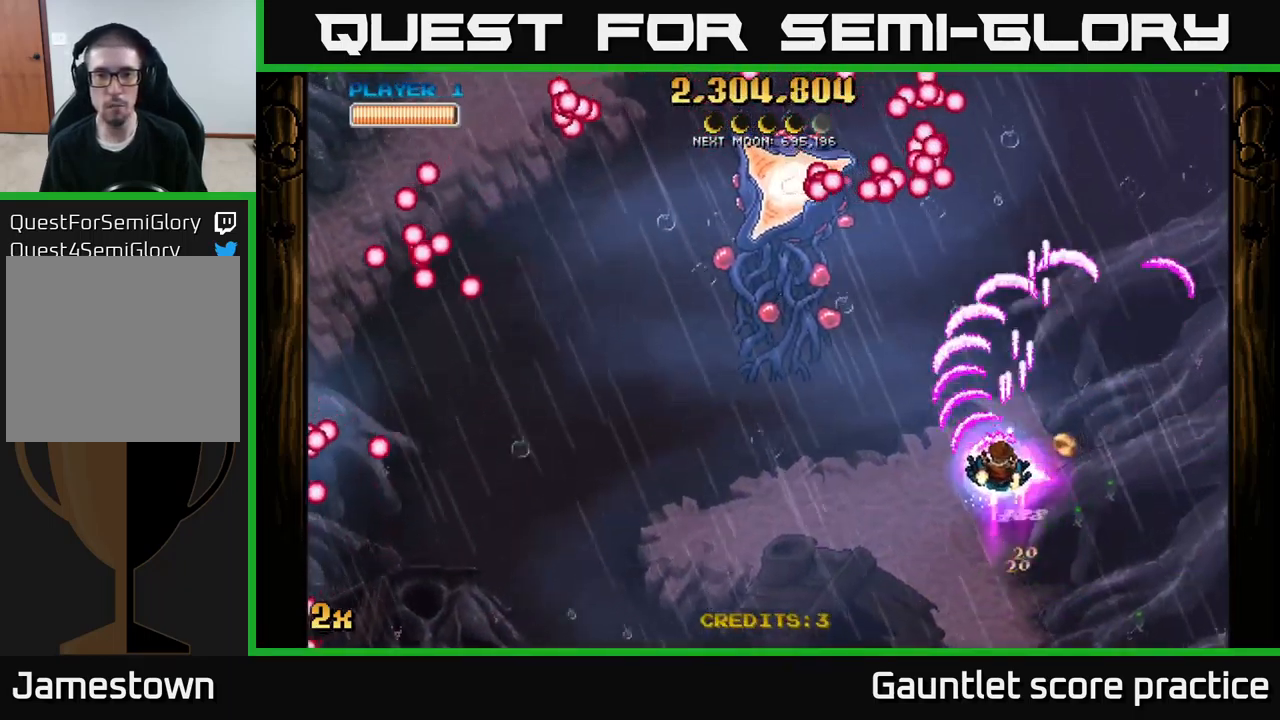
Gameplay with a controller (Xbox layout); each line is a JSON object with the inputs held at the frame after it. "events" lists button and stick changes between this image and that frame as [ms after this image, input, new state], when the widget could be followed in between.
{"buttons": ["A"], "left_stick": "left", "right_stick": "center", "events": [[150, "left_stick", "down-left"], [250, "left_stick", "center"], [300, "left_stick", "down-left"], [433, "left_stick", "left"]]}
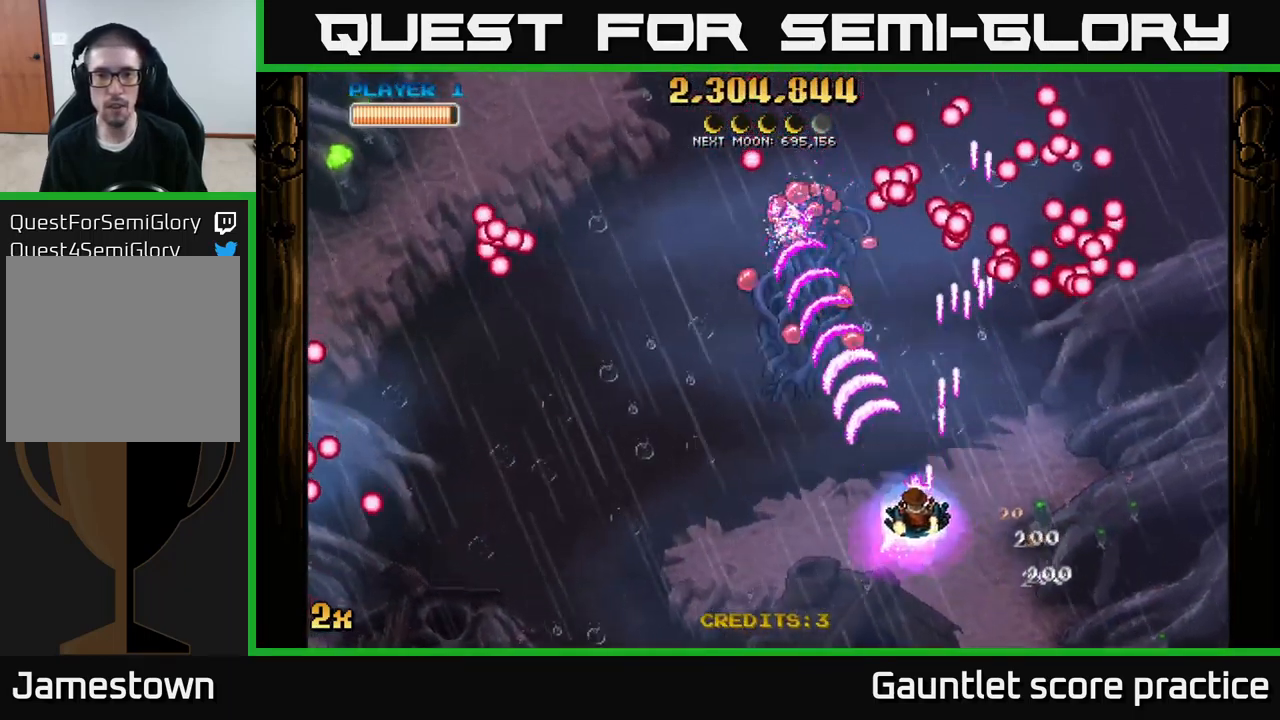
{"buttons": ["A"], "left_stick": "up-left", "right_stick": "center", "events": [[100, "X", "down"], [133, "left_stick", "up"], [250, "X", "up"], [266, "left_stick", "up-left"]]}
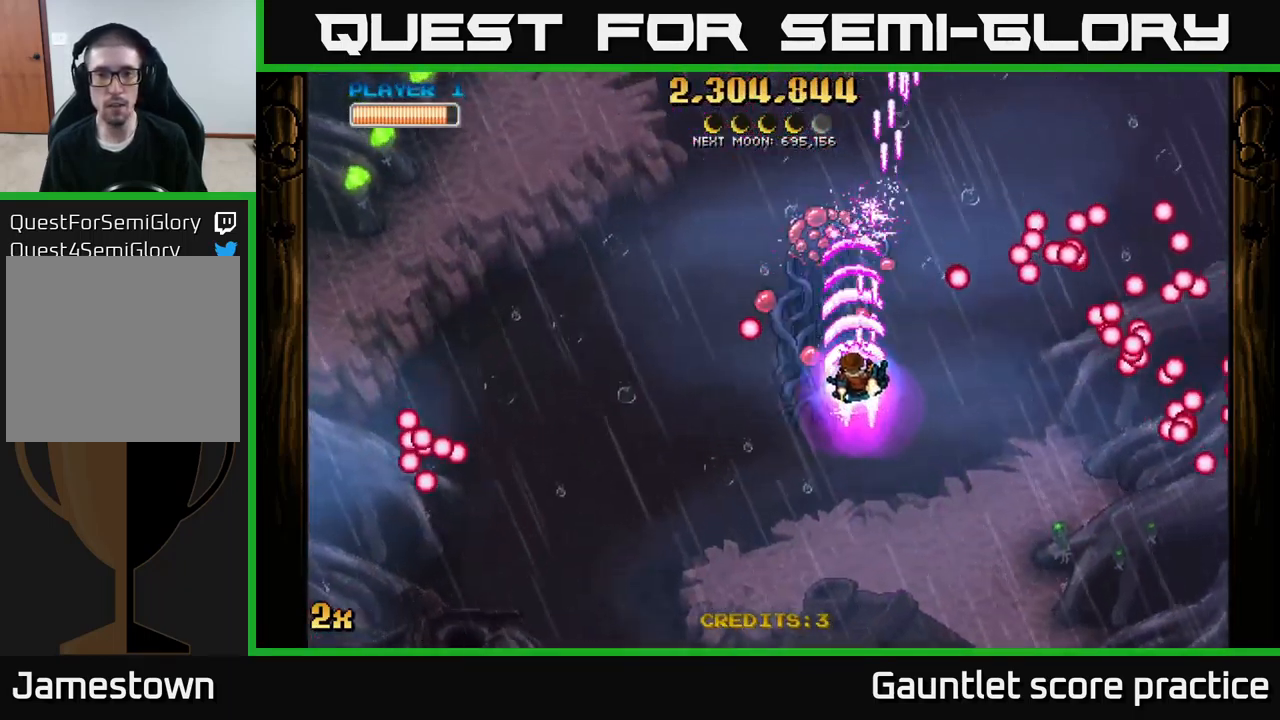
{"buttons": ["A", "X"], "left_stick": "left", "right_stick": "center", "events": [[133, "left_stick", "center"], [450, "left_stick", "left"], [483, "X", "down"]]}
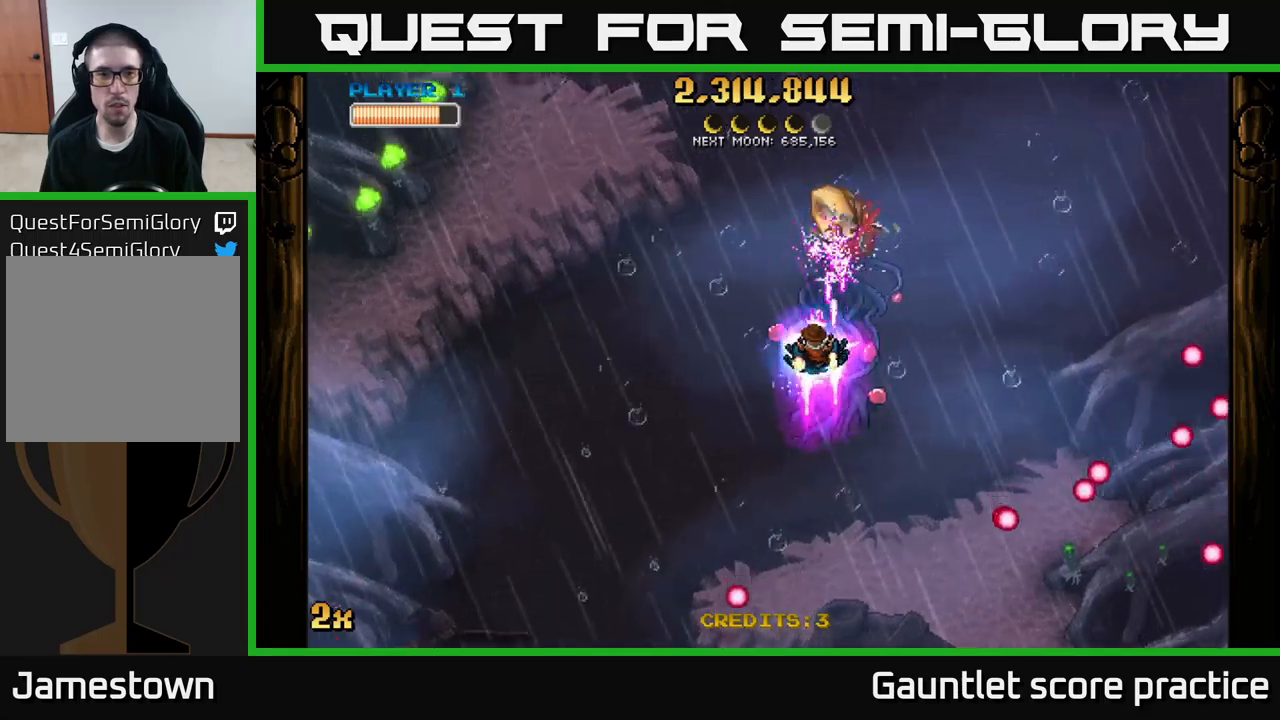
{"buttons": ["A"], "left_stick": "up-right", "right_stick": "center", "events": [[67, "X", "up"], [100, "left_stick", "up"], [183, "left_stick", "up-right"]]}
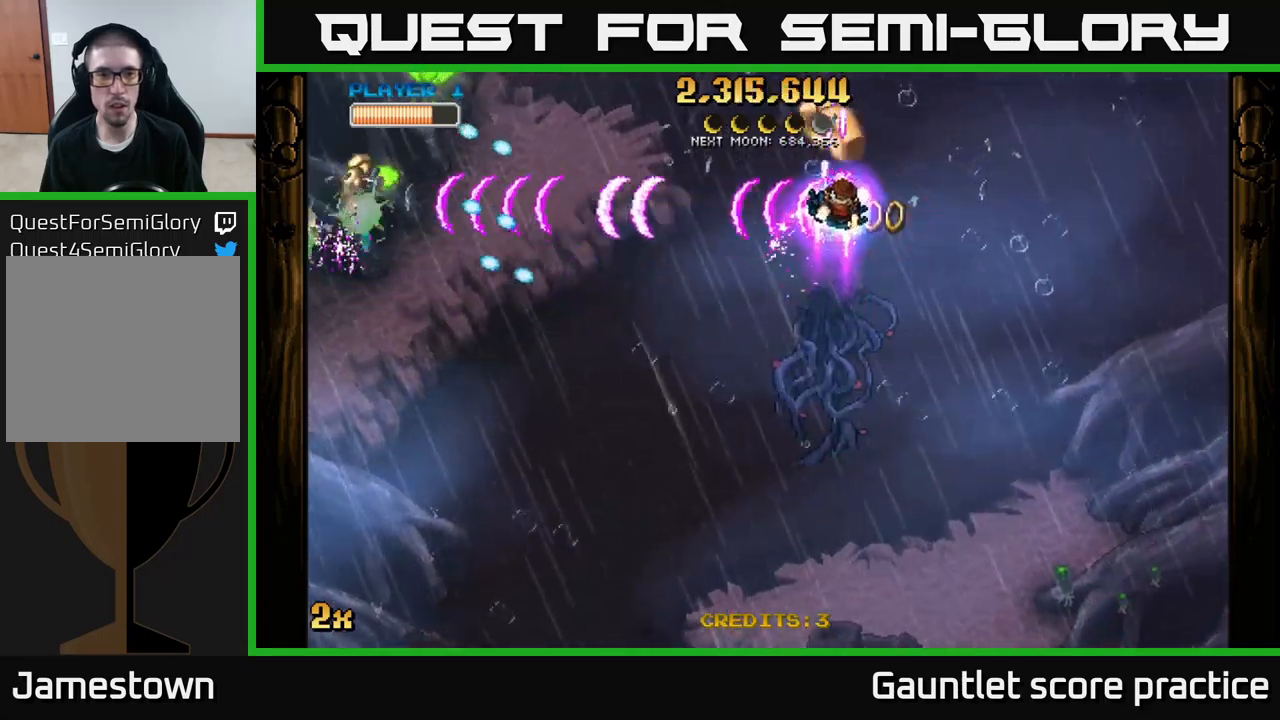
{"buttons": ["A"], "left_stick": "down-right", "right_stick": "center", "events": [[183, "left_stick", "down"], [483, "left_stick", "down-right"]]}
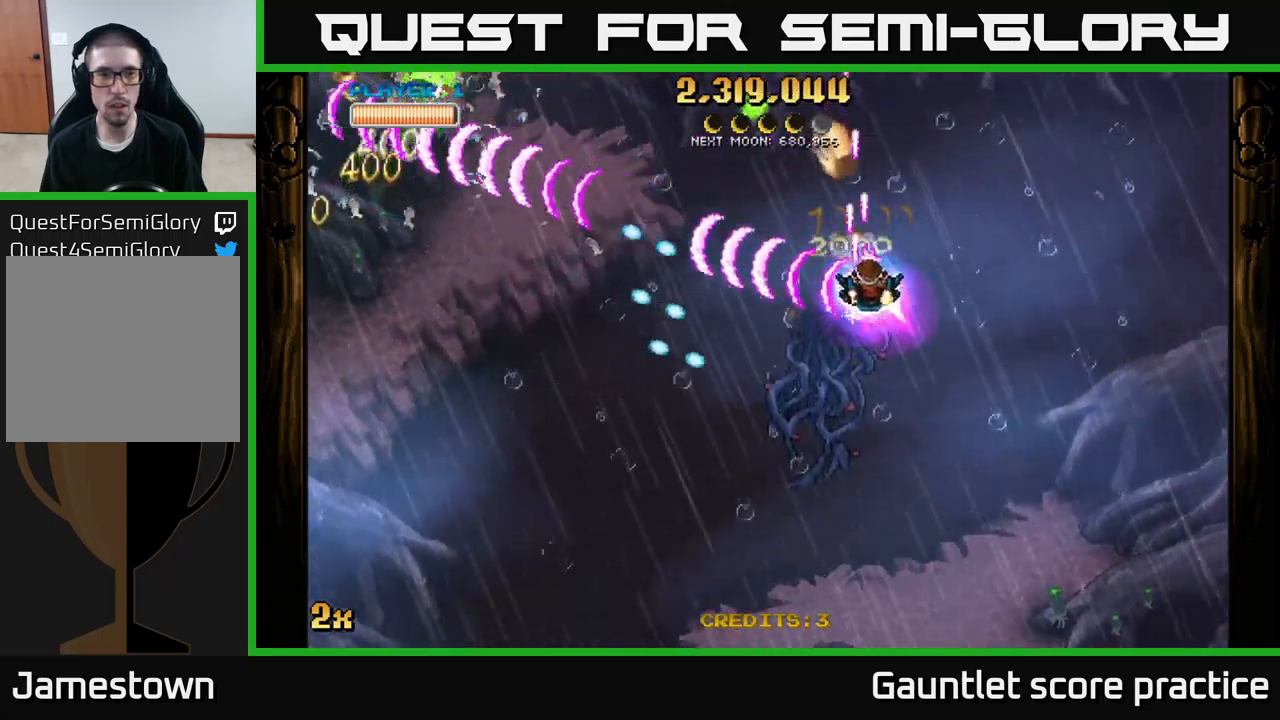
{"buttons": ["A"], "left_stick": "left", "right_stick": "center", "events": [[17, "left_stick", "up-right"], [83, "X", "down"], [117, "left_stick", "up-left"], [200, "X", "up"], [217, "left_stick", "left"]]}
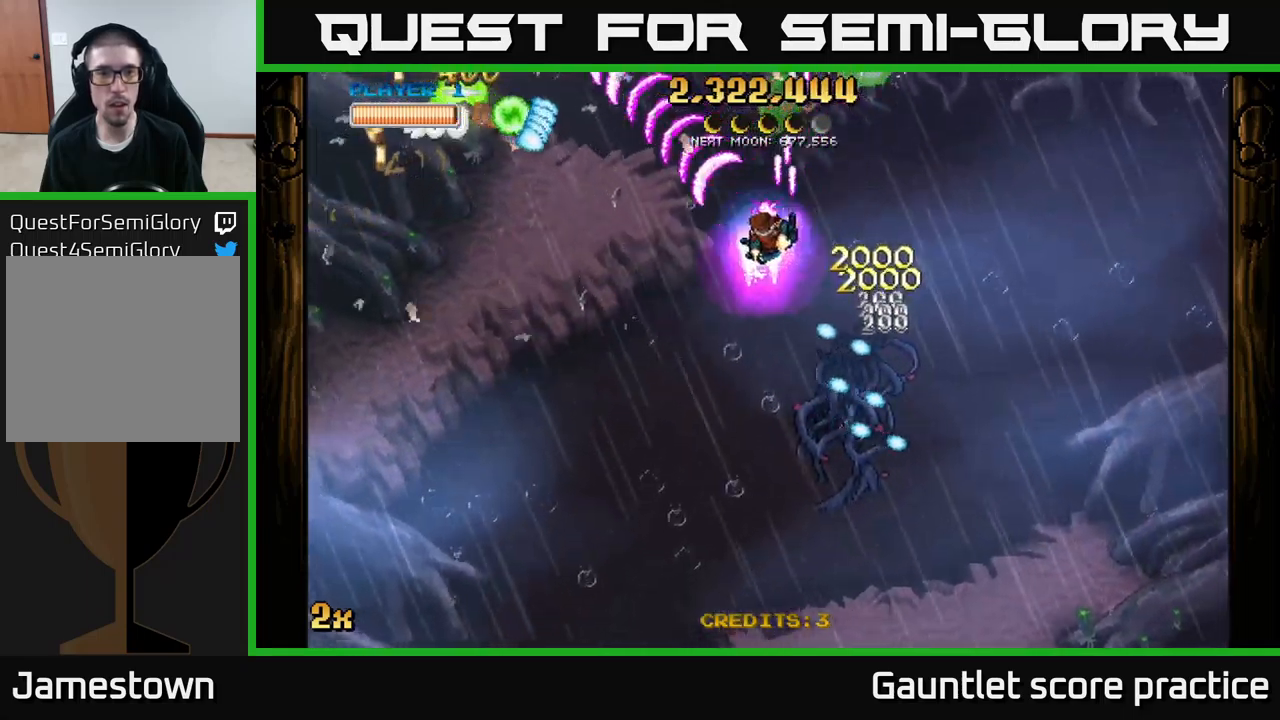
{"buttons": ["A"], "left_stick": "down-right", "right_stick": "center", "events": [[33, "left_stick", "down-left"], [233, "left_stick", "down"], [383, "left_stick", "down-right"]]}
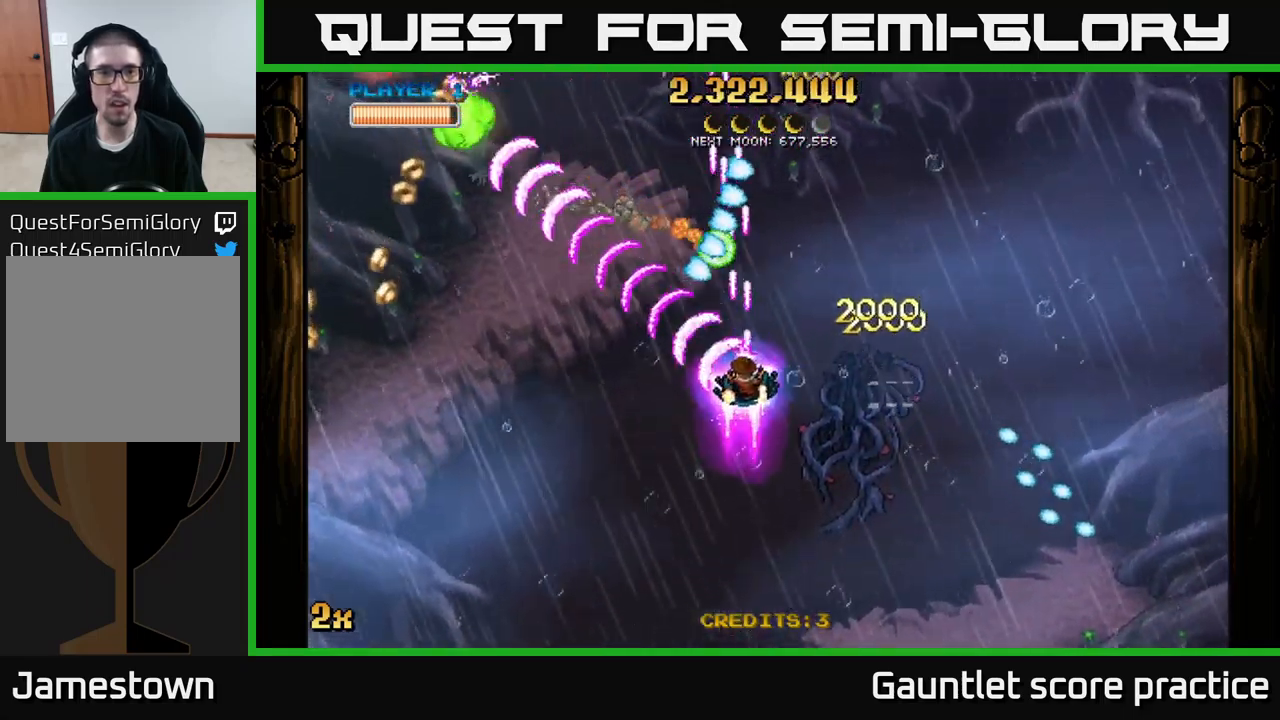
{"buttons": ["A"], "left_stick": "up", "right_stick": "center", "events": [[283, "left_stick", "down-left"], [383, "X", "down"], [400, "left_stick", "up"], [500, "X", "up"]]}
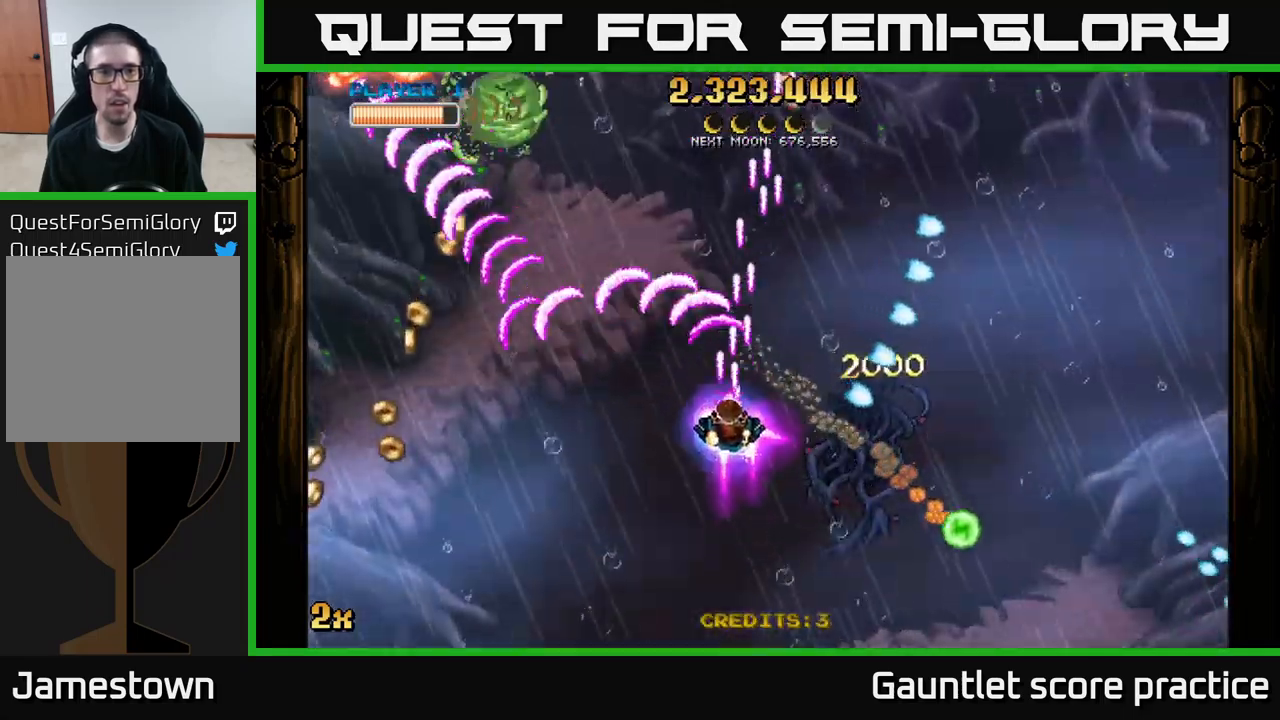
{"buttons": [], "left_stick": "left", "right_stick": "center", "events": [[50, "A", "up"], [50, "left_stick", "left"], [150, "A", "down"], [233, "left_stick", "down-left"], [417, "A", "up"], [433, "left_stick", "left"]]}
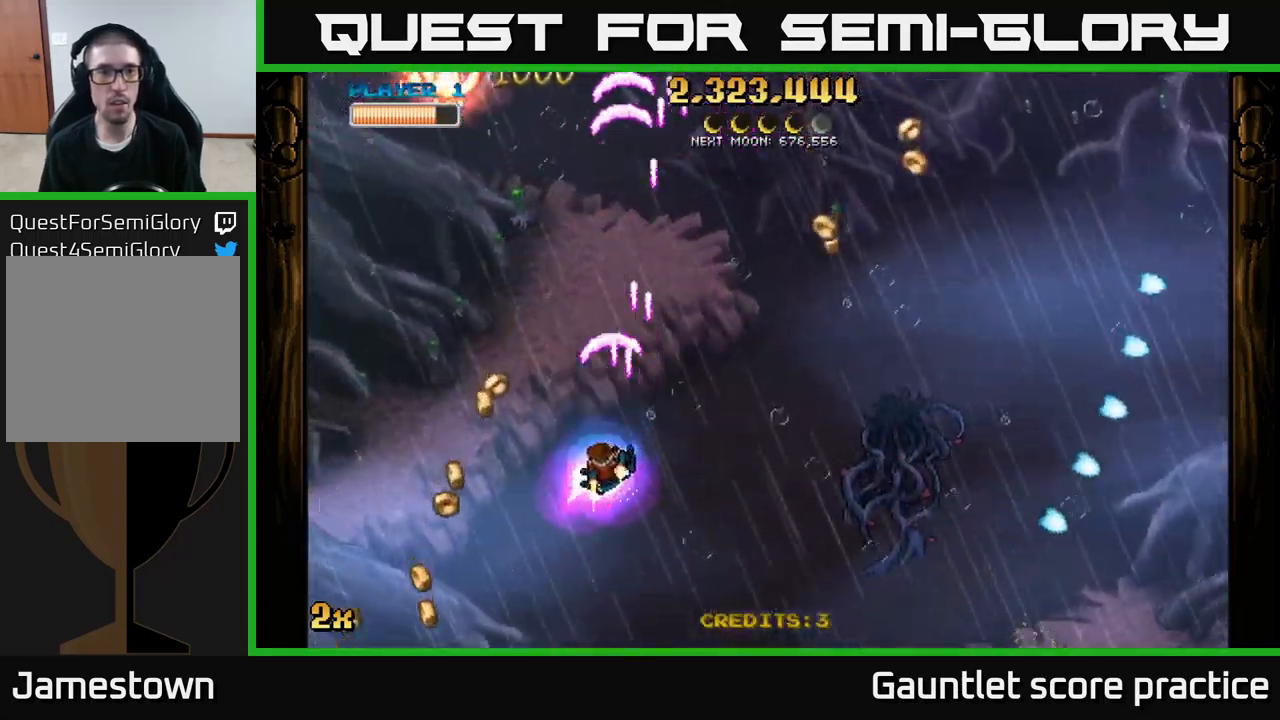
{"buttons": [], "left_stick": "down-right", "right_stick": "center", "events": [[133, "A", "down"], [350, "left_stick", "down-right"], [367, "A", "up"]]}
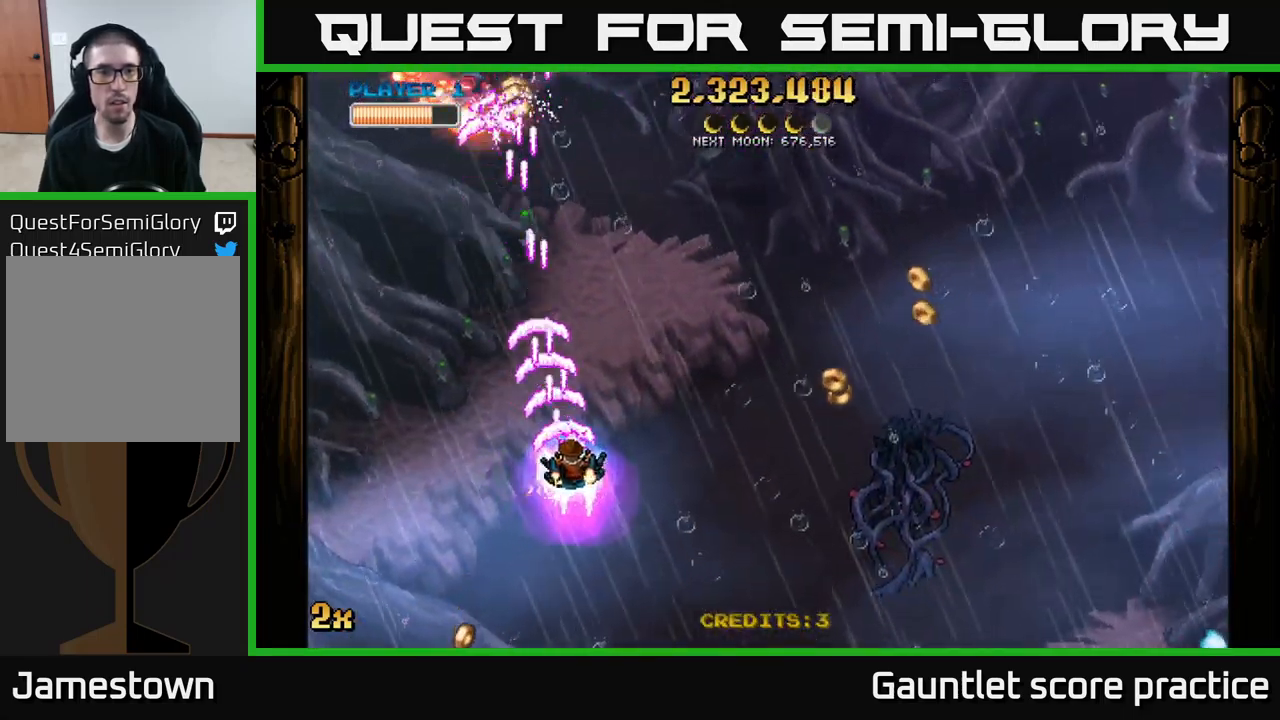
{"buttons": [], "left_stick": "left", "right_stick": "center", "events": [[33, "left_stick", "right"], [483, "left_stick", "left"]]}
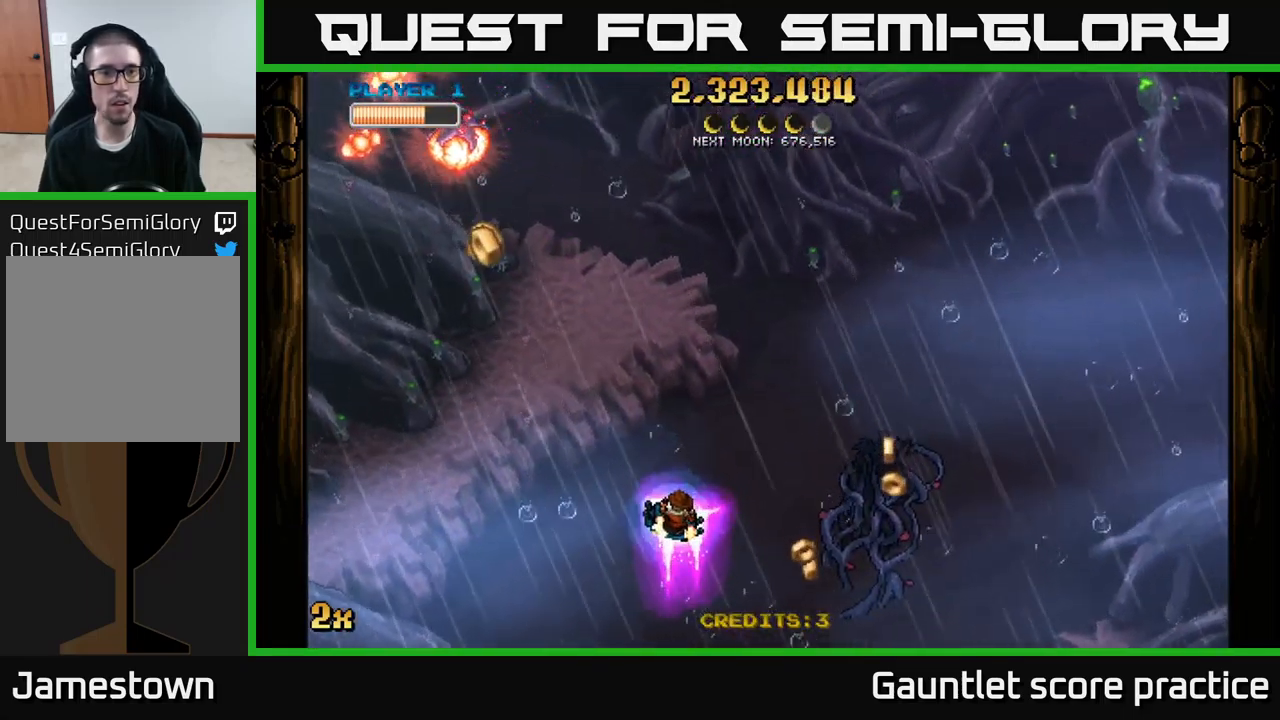
{"buttons": [], "left_stick": "left", "right_stick": "center", "events": []}
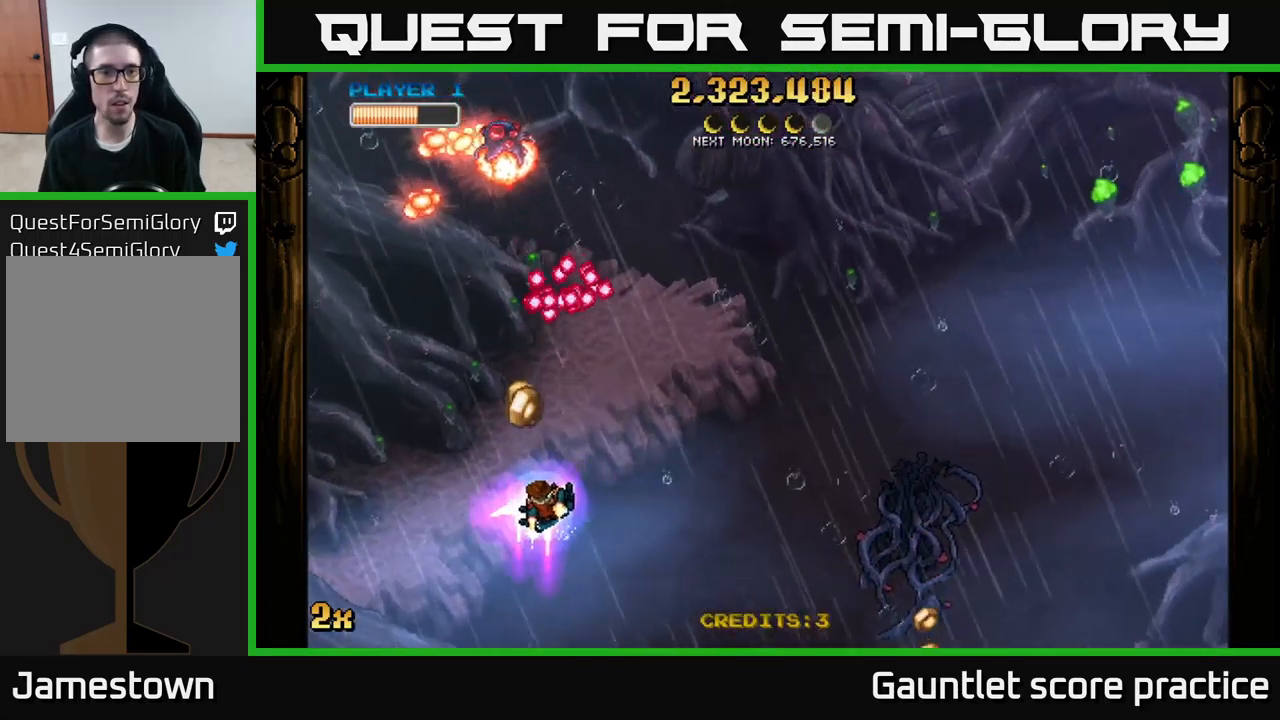
{"buttons": ["A"], "left_stick": "left", "right_stick": "center", "events": [[150, "A", "down"], [283, "left_stick", "up"], [483, "left_stick", "left"]]}
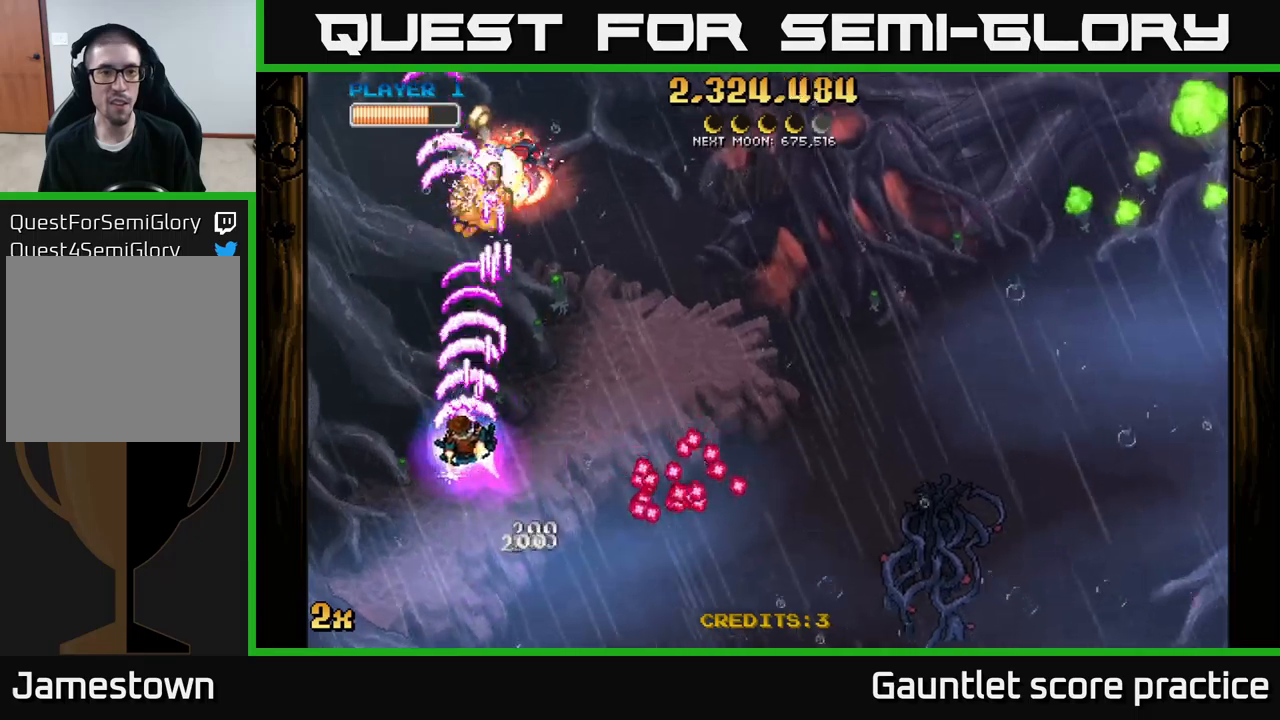
{"buttons": [], "left_stick": "left", "right_stick": "center", "events": [[84, "left_stick", "down-left"], [184, "A", "up"], [384, "left_stick", "left"]]}
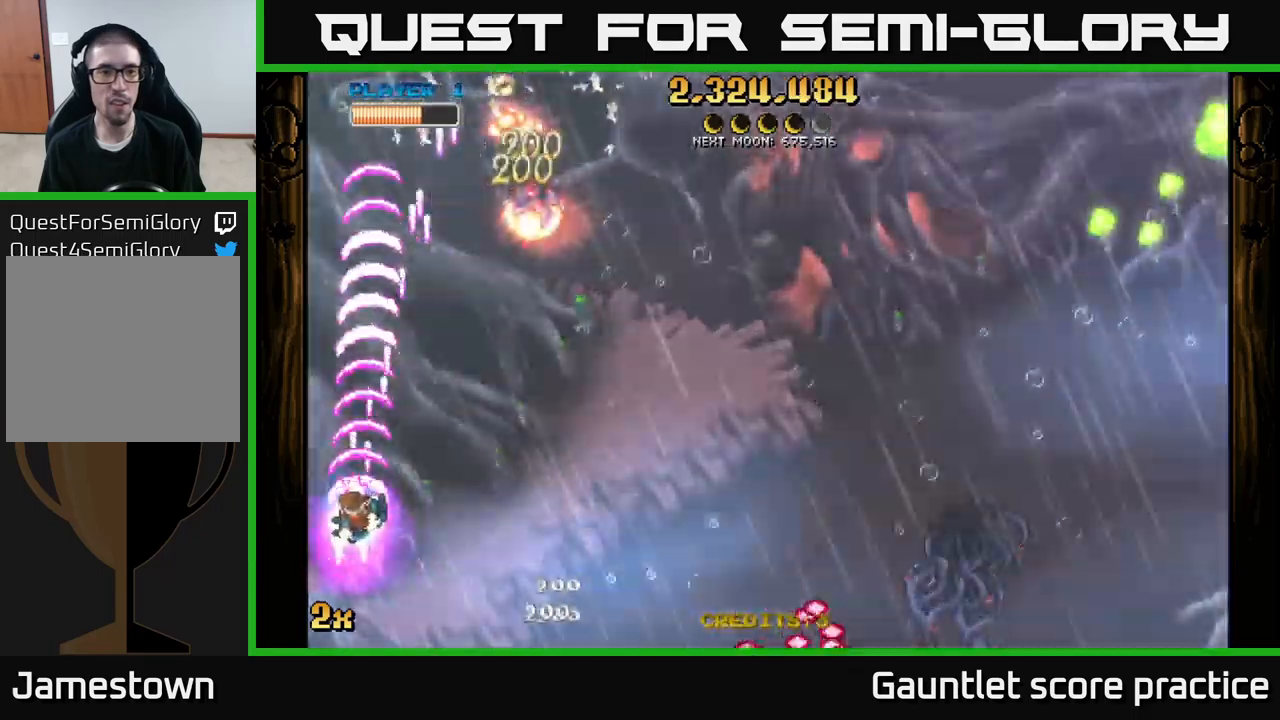
{"buttons": ["A"], "left_stick": "up-left", "right_stick": "center", "events": [[67, "left_stick", "up"], [84, "A", "down"], [484, "left_stick", "up-left"]]}
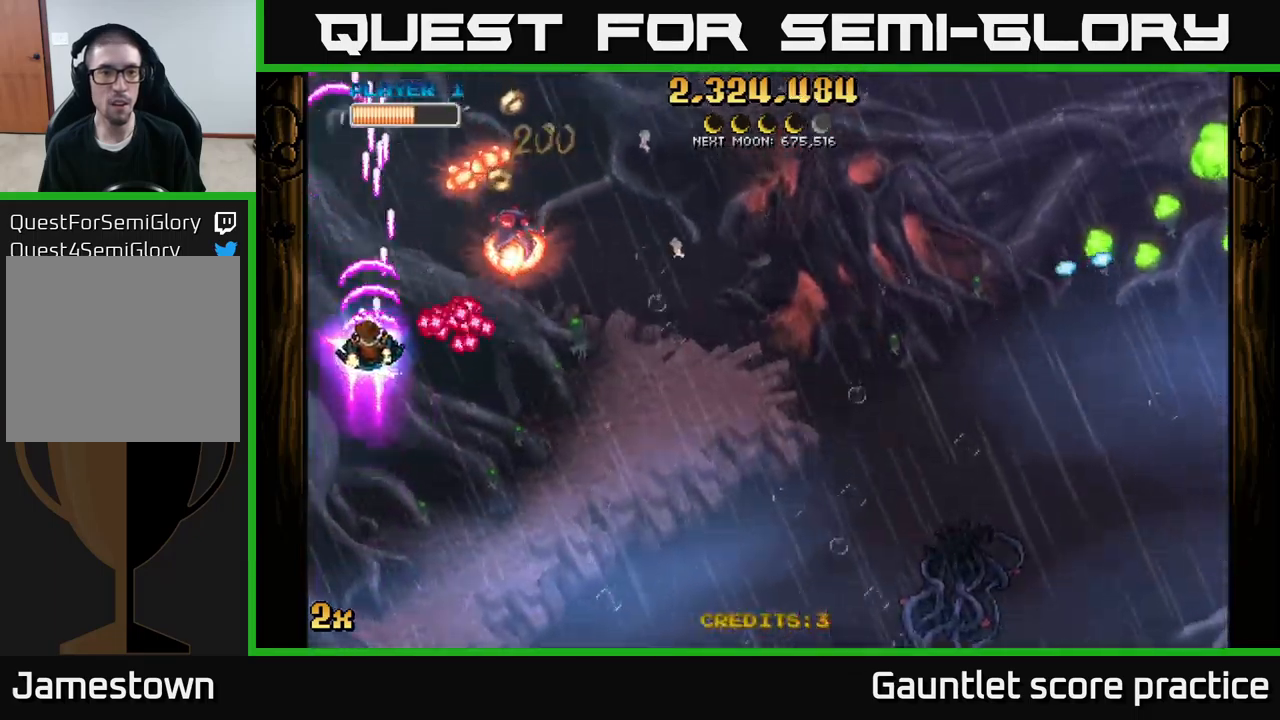
{"buttons": ["A"], "left_stick": "up-left", "right_stick": "center", "events": [[200, "left_stick", "up-right"], [217, "X", "down"], [317, "X", "up"], [334, "left_stick", "up-left"]]}
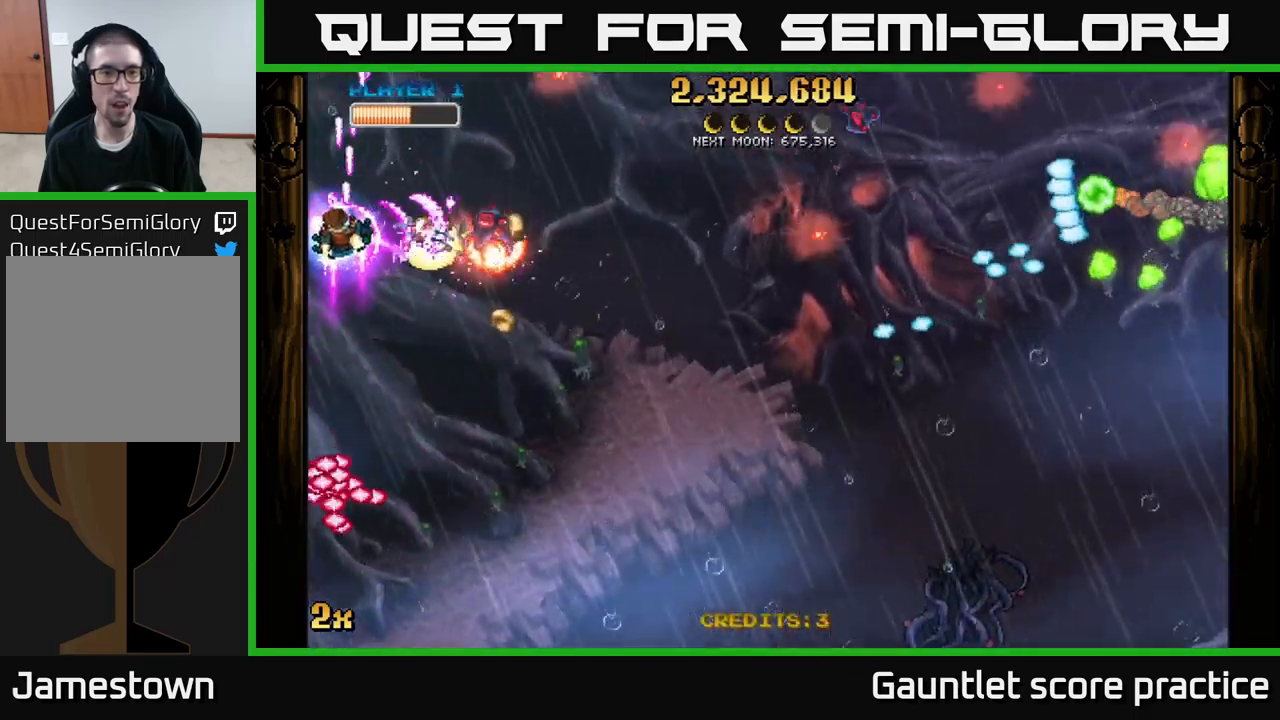
{"buttons": ["A"], "left_stick": "up-left", "right_stick": "center", "events": [[100, "left_stick", "down"], [334, "left_stick", "up-left"]]}
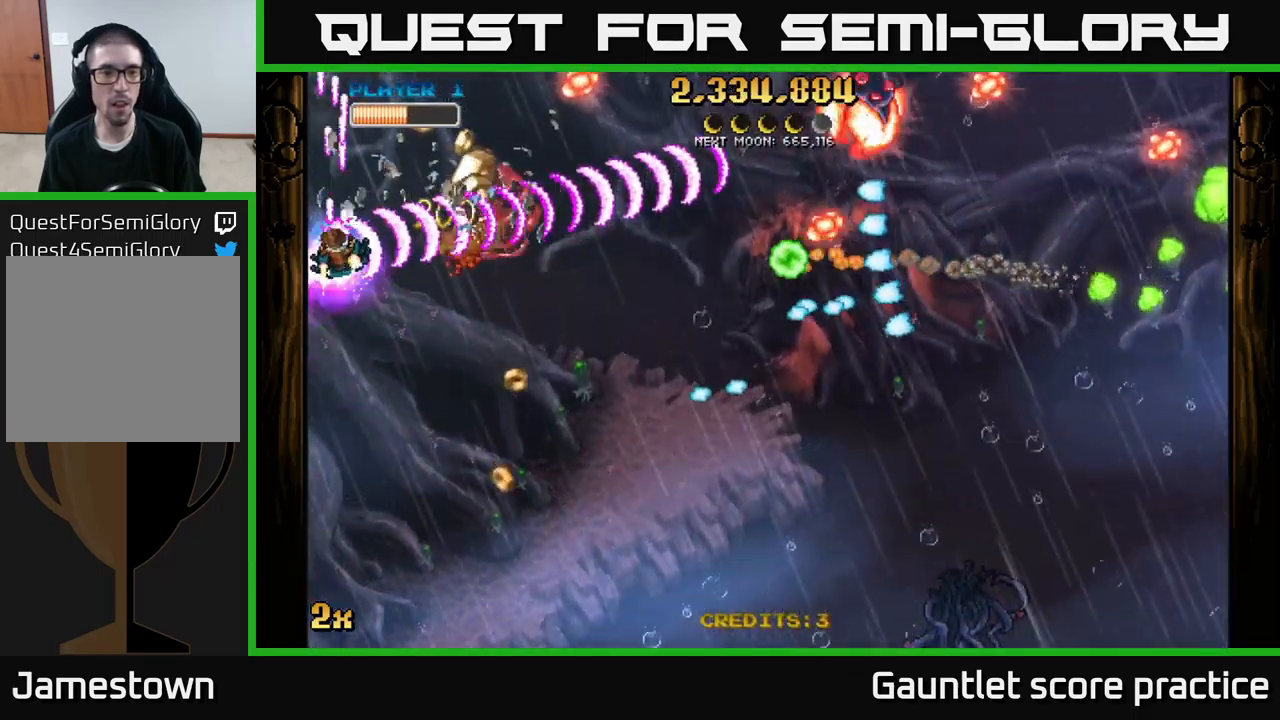
{"buttons": ["A"], "left_stick": "right", "right_stick": "center", "events": [[17, "left_stick", "down-left"], [117, "left_stick", "center"], [250, "left_stick", "up-left"], [367, "X", "down"], [400, "left_stick", "right"], [500, "X", "up"]]}
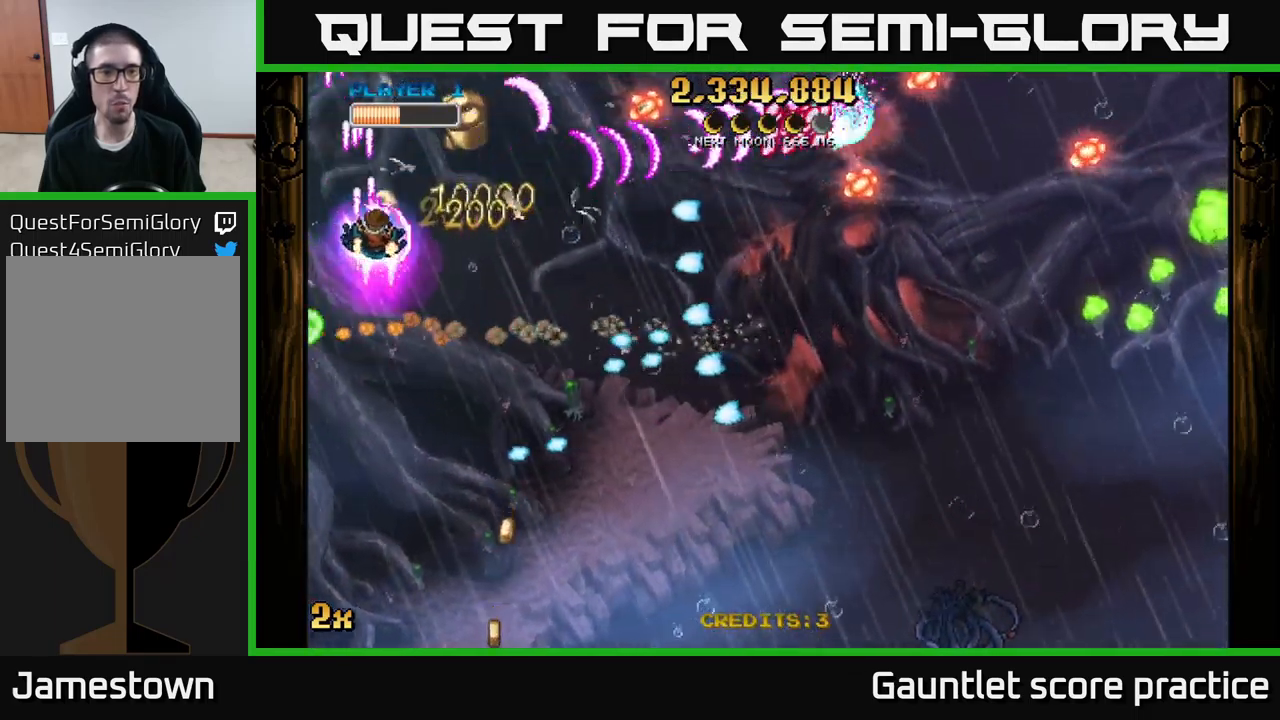
{"buttons": ["A"], "left_stick": "up-right", "right_stick": "center", "events": [[100, "left_stick", "up"], [500, "left_stick", "up-right"]]}
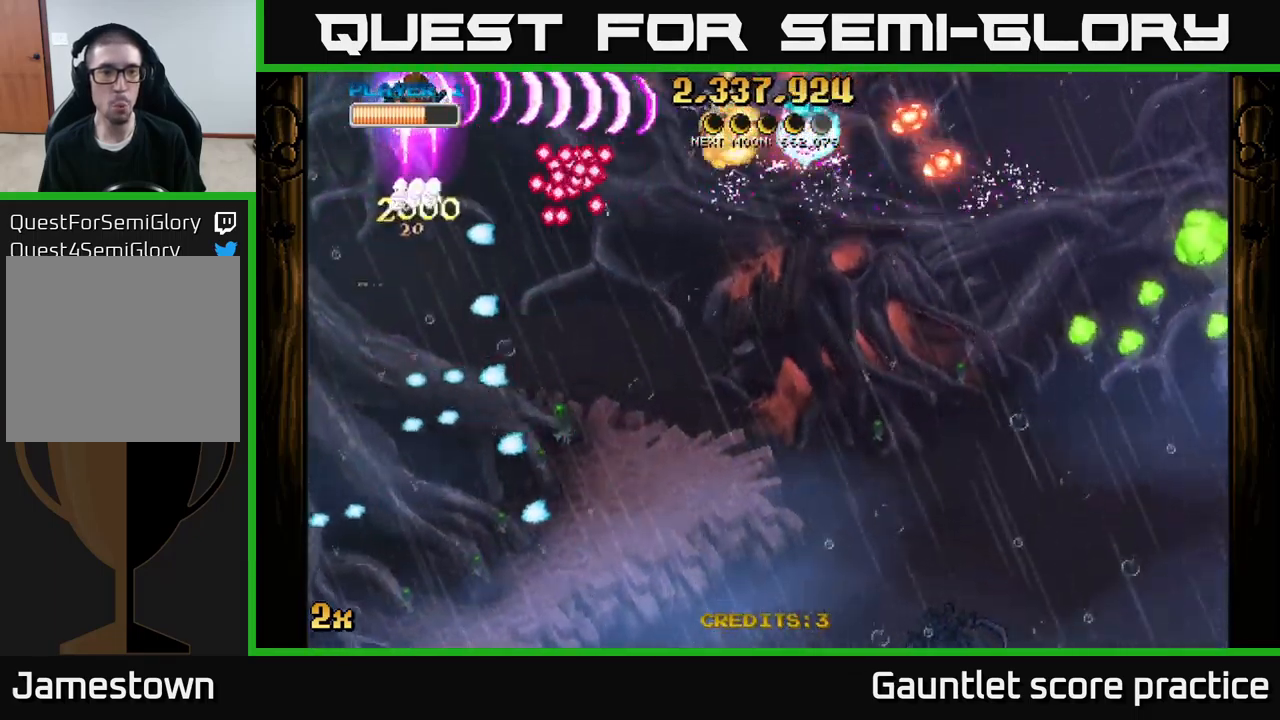
{"buttons": [], "left_stick": "down-left", "right_stick": "center", "events": [[134, "left_stick", "right"], [150, "A", "up"], [267, "A", "down"], [284, "left_stick", "down-right"], [450, "A", "up"], [450, "left_stick", "down-left"]]}
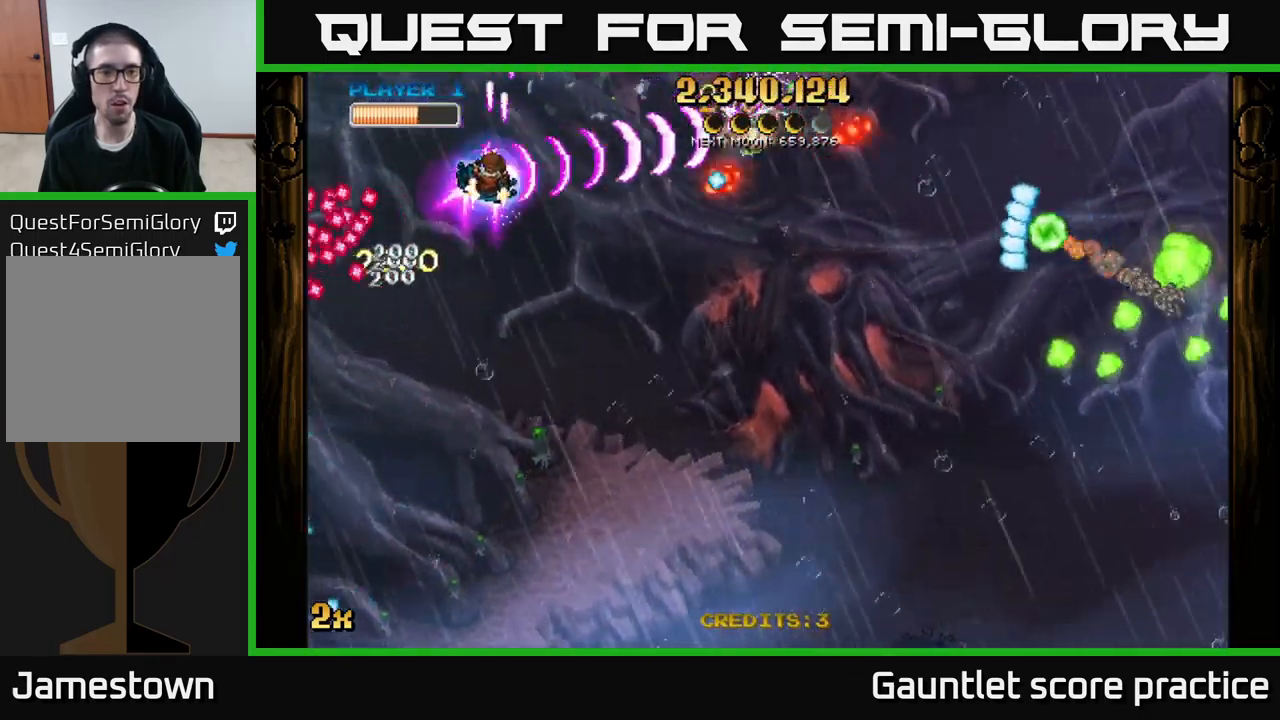
{"buttons": [], "left_stick": "down", "right_stick": "center", "events": [[150, "A", "down"], [300, "A", "up"], [400, "left_stick", "down"]]}
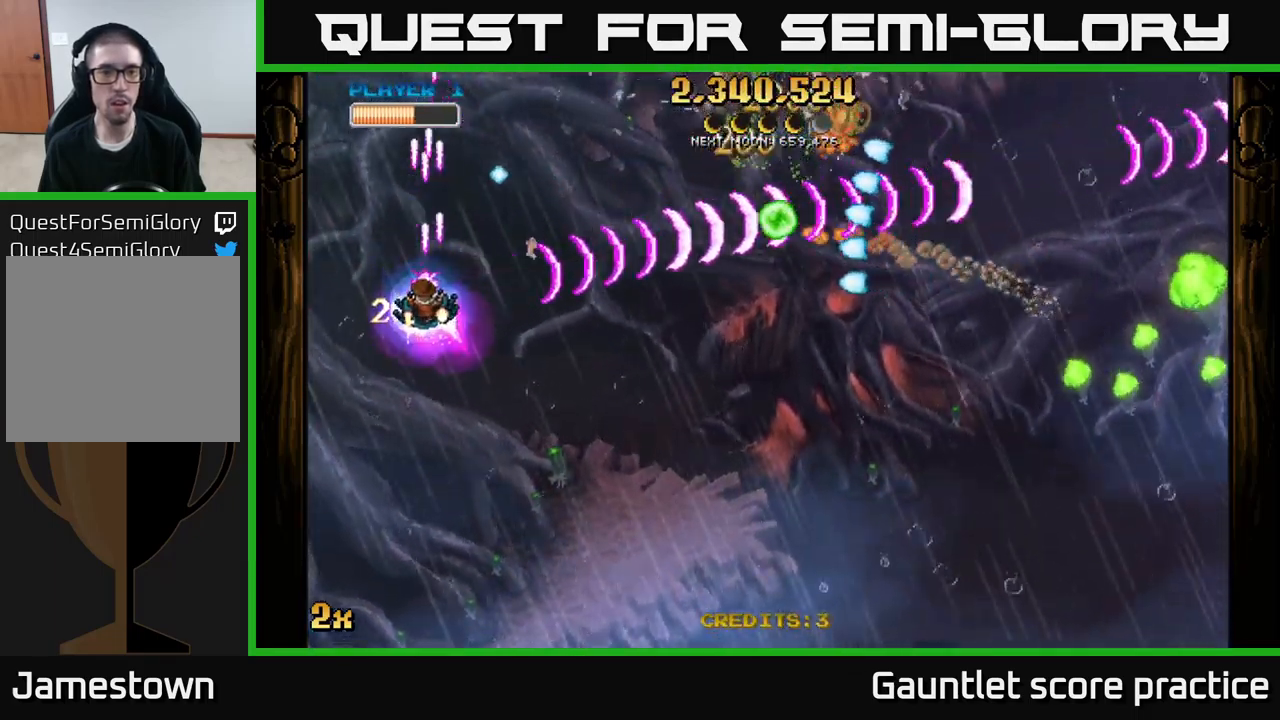
{"buttons": ["A"], "left_stick": "down-right", "right_stick": "center", "events": [[167, "left_stick", "down-right"], [184, "A", "down"]]}
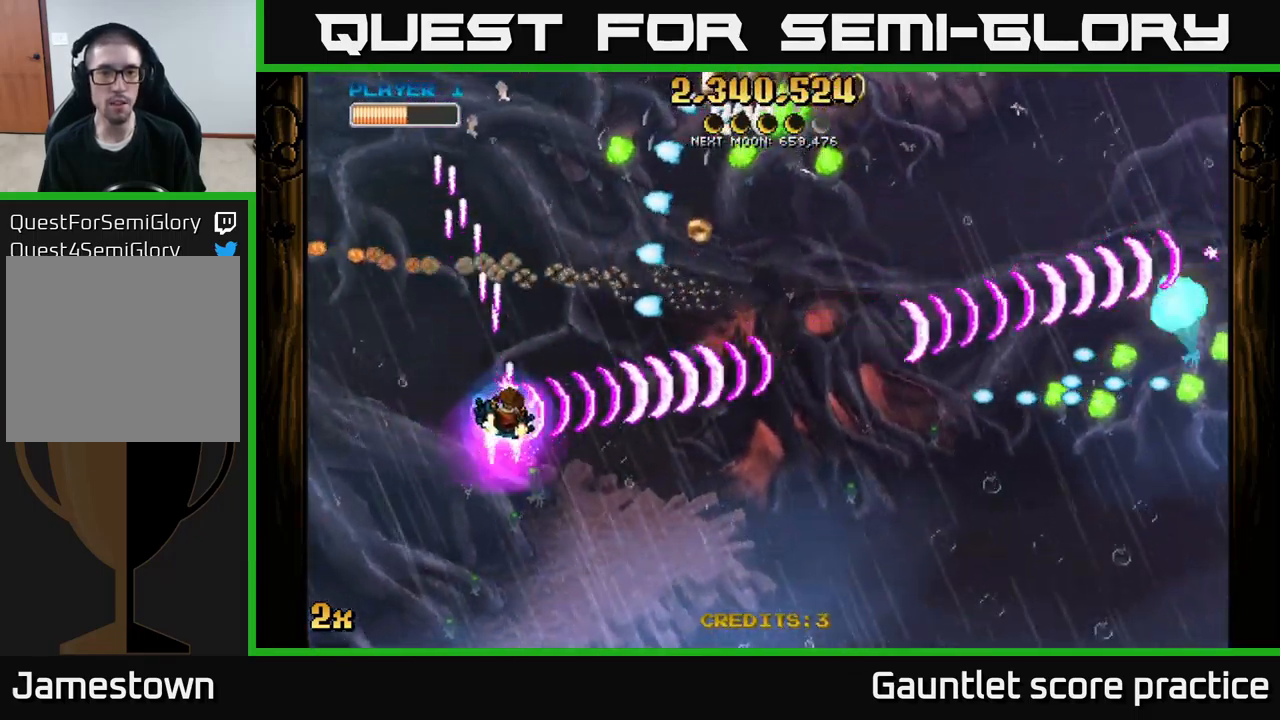
{"buttons": ["A"], "left_stick": "down-right", "right_stick": "center", "events": [[267, "left_stick", "right"], [417, "left_stick", "down-right"]]}
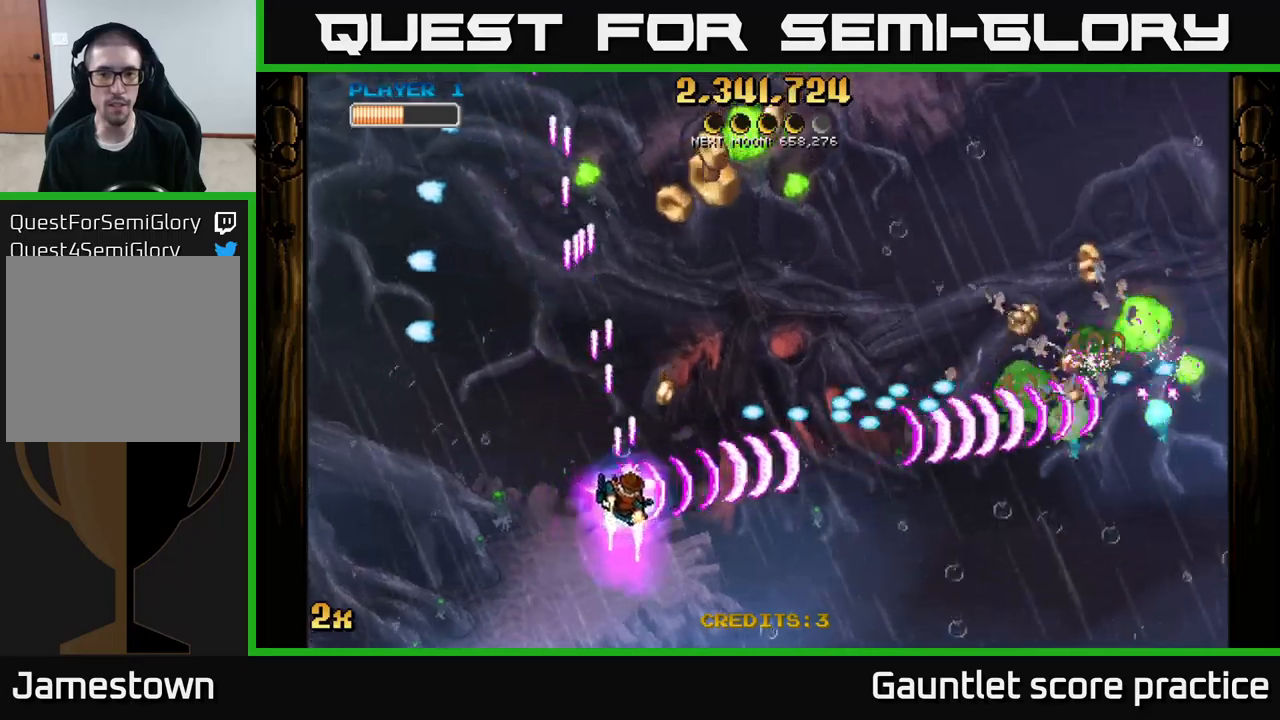
{"buttons": ["A"], "left_stick": "right", "right_stick": "center", "events": [[183, "left_stick", "right"], [216, "X", "down"], [333, "X", "up"]]}
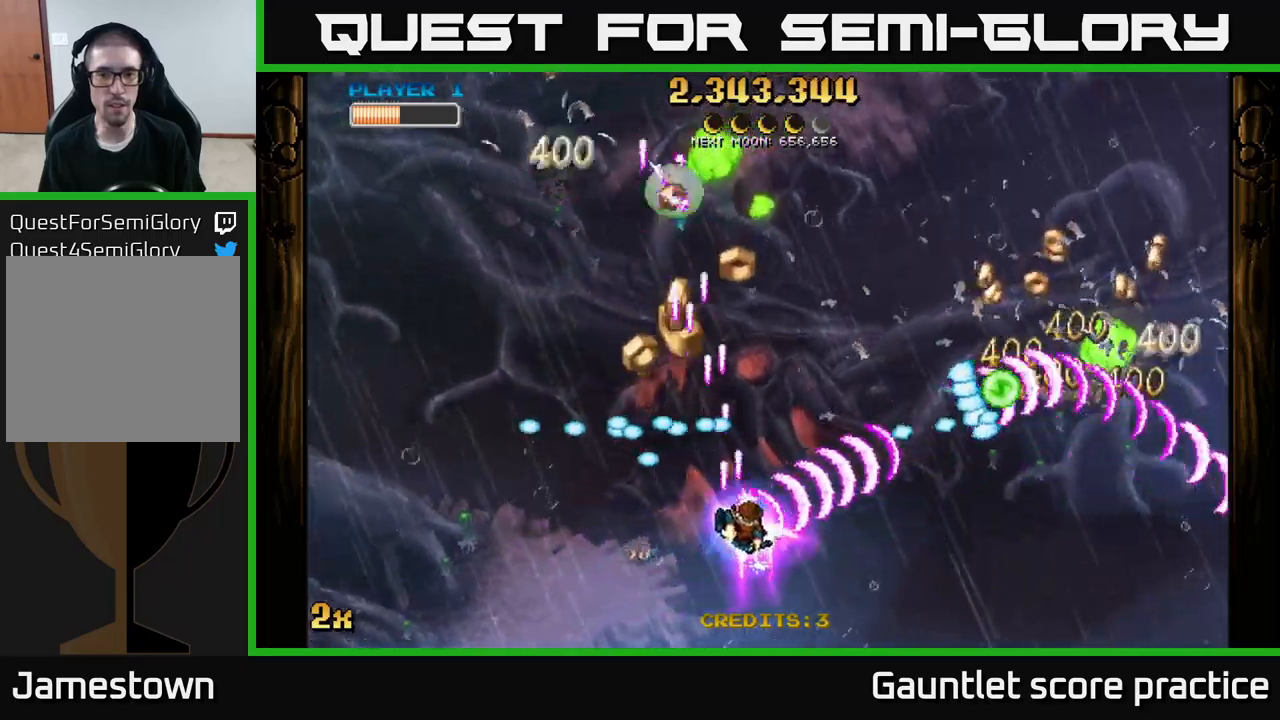
{"buttons": ["A"], "left_stick": "down-right", "right_stick": "center", "events": [[116, "left_stick", "down-left"], [266, "left_stick", "center"], [350, "left_stick", "down-left"], [450, "left_stick", "down-right"]]}
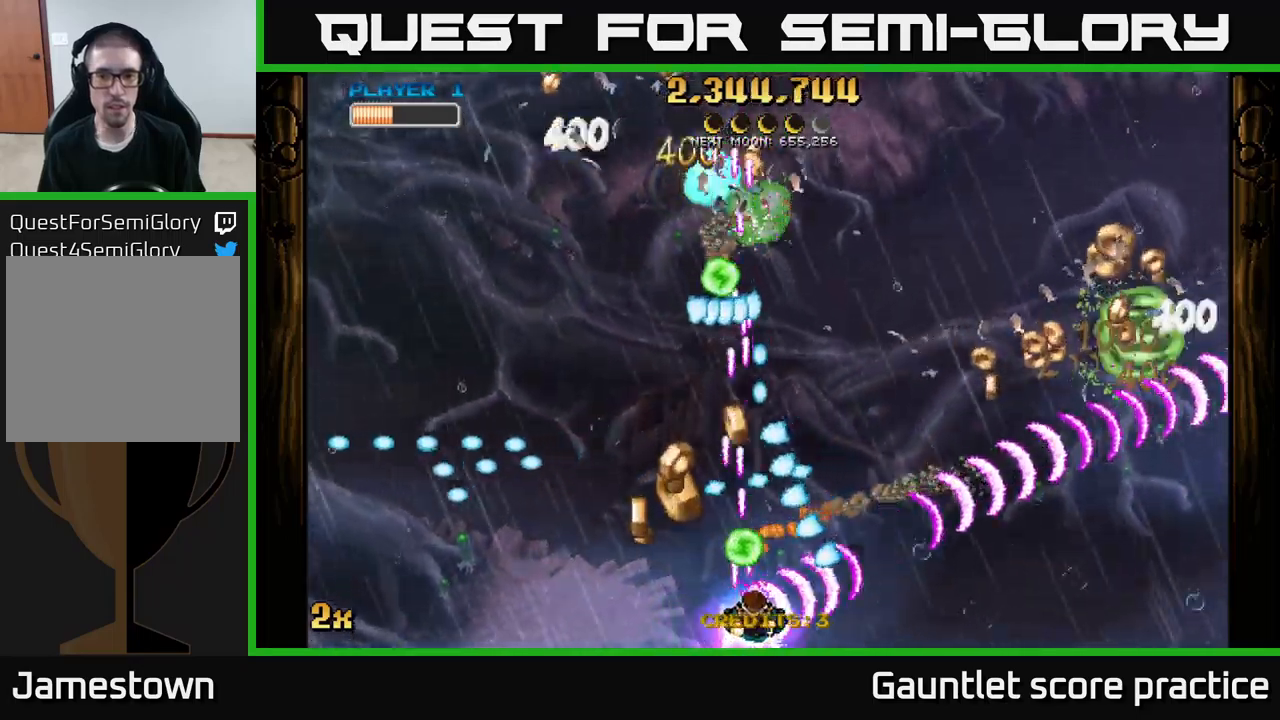
{"buttons": [], "left_stick": "right", "right_stick": "center", "events": [[16, "left_stick", "right"], [183, "A", "up"], [316, "left_stick", "left"], [483, "left_stick", "right"]]}
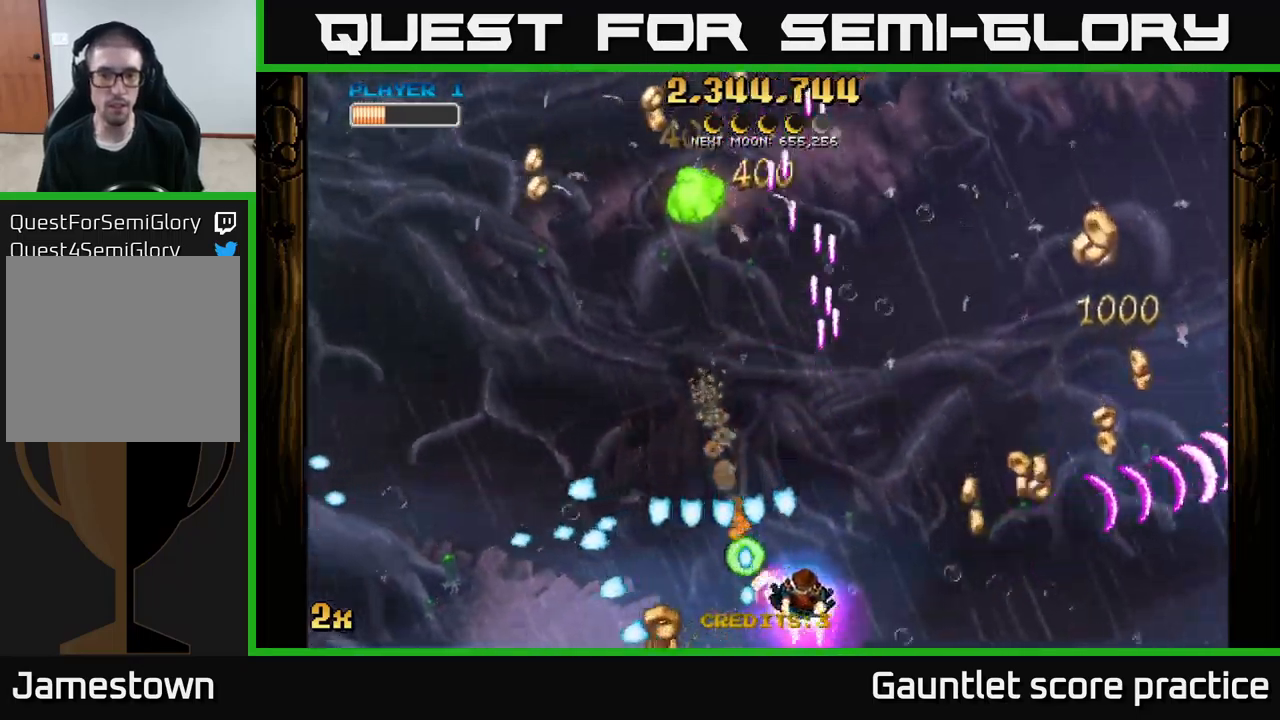
{"buttons": ["A"], "left_stick": "right", "right_stick": "center", "events": [[416, "A", "down"]]}
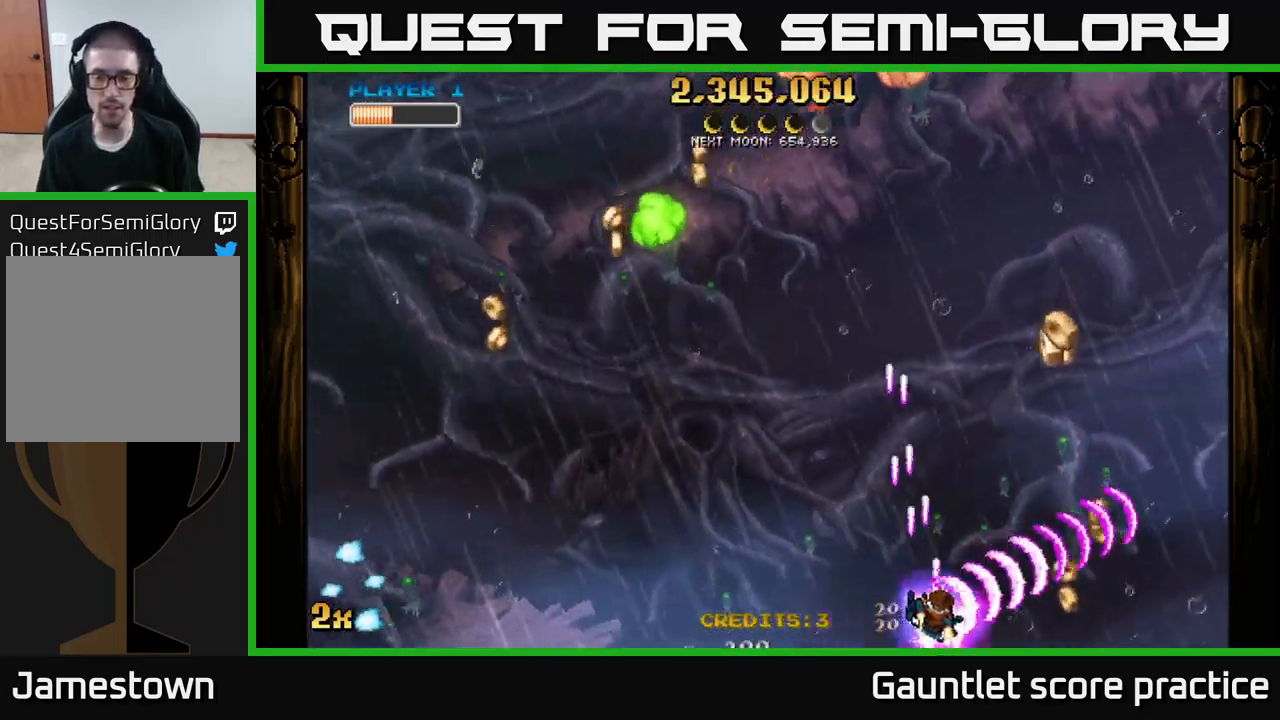
{"buttons": ["A", "X"], "left_stick": "up-left", "right_stick": "center", "events": [[383, "X", "down"], [383, "left_stick", "up-left"]]}
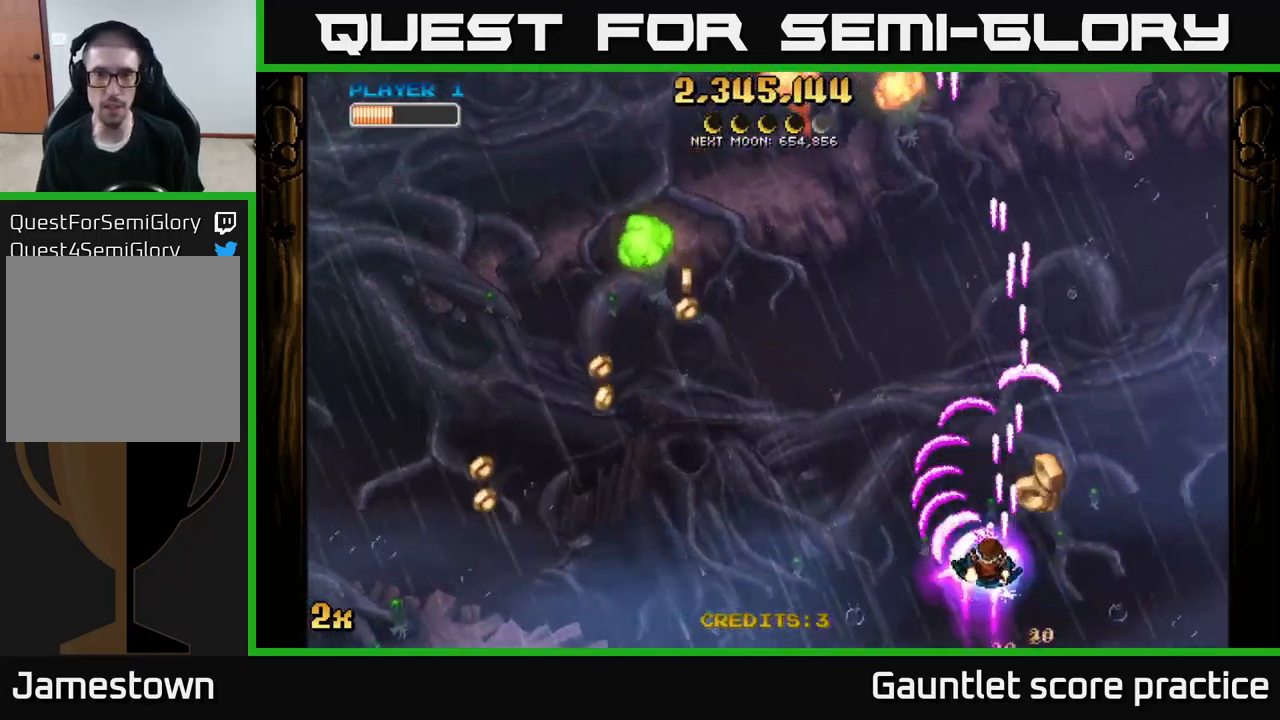
{"buttons": ["A"], "left_stick": "left", "right_stick": "center", "events": [[16, "X", "up"], [100, "left_stick", "left"]]}
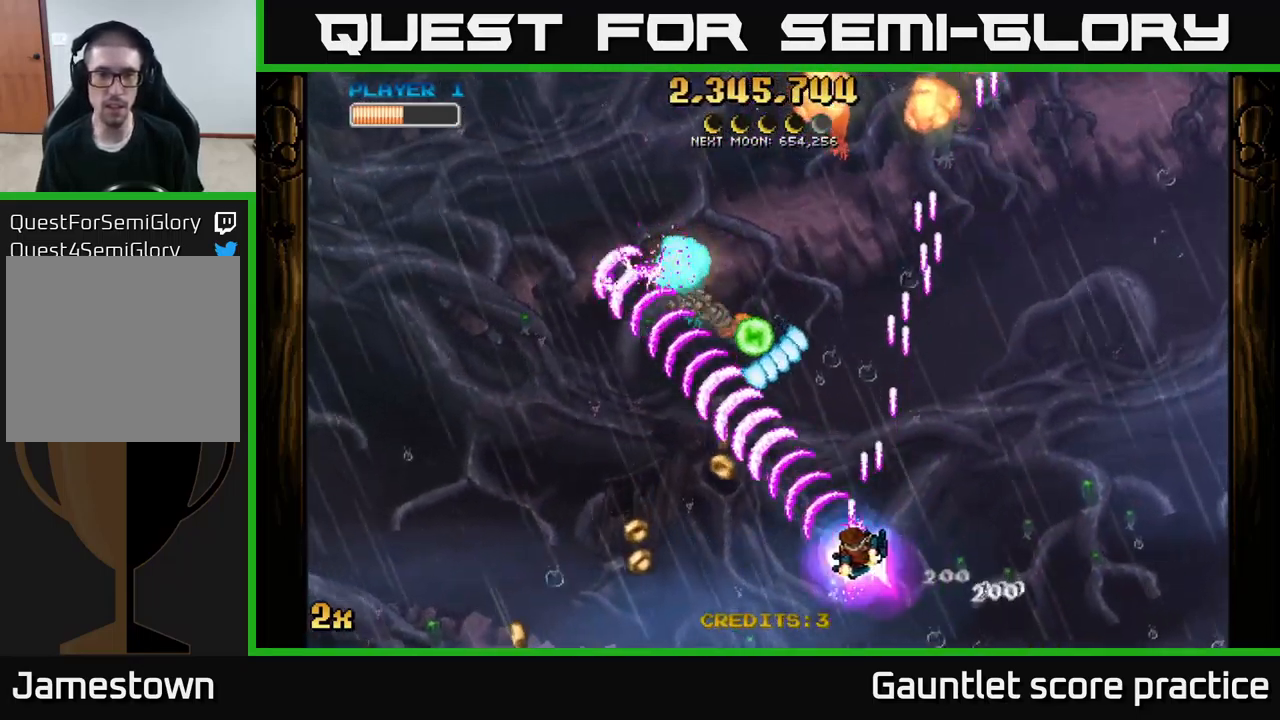
{"buttons": ["A", "X"], "left_stick": "up-left", "right_stick": "center", "events": [[183, "A", "up"], [450, "A", "down"], [450, "left_stick", "up-left"], [500, "X", "down"]]}
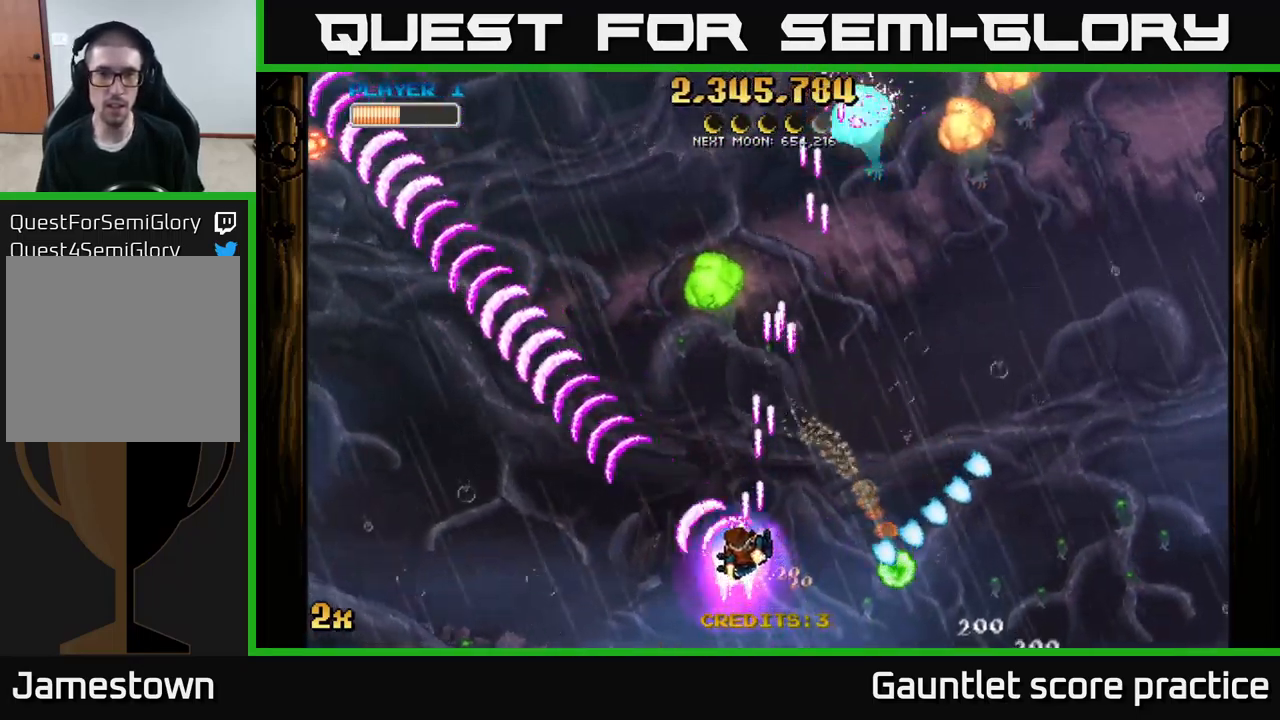
{"buttons": ["A", "X"], "left_stick": "up", "right_stick": "center", "events": [[16, "left_stick", "up"], [133, "X", "up"], [216, "left_stick", "right"], [250, "X", "down"], [366, "X", "up"], [366, "left_stick", "up"], [483, "X", "down"]]}